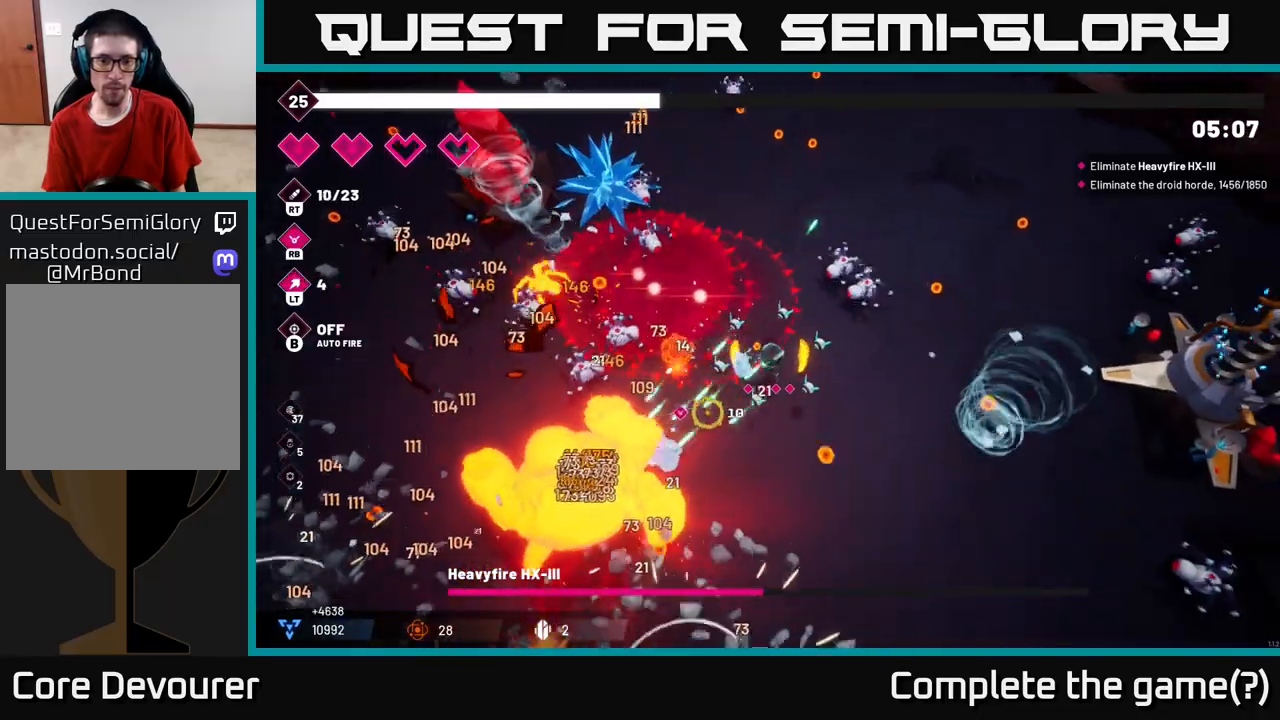
Gameplay with a controller (Xbox layout); each line is a JSON object with the inputs held at the frame after it. "events" lists button and stick changes between this image and that frame as [ms after this image, input, new state], when the widget could be followed in between. Not read: L3 R3.
{"buttons": ["R2"], "left_stick": "down", "right_stick": "left", "events": [[333, "left_stick", "down"], [450, "right_stick", "left"]]}
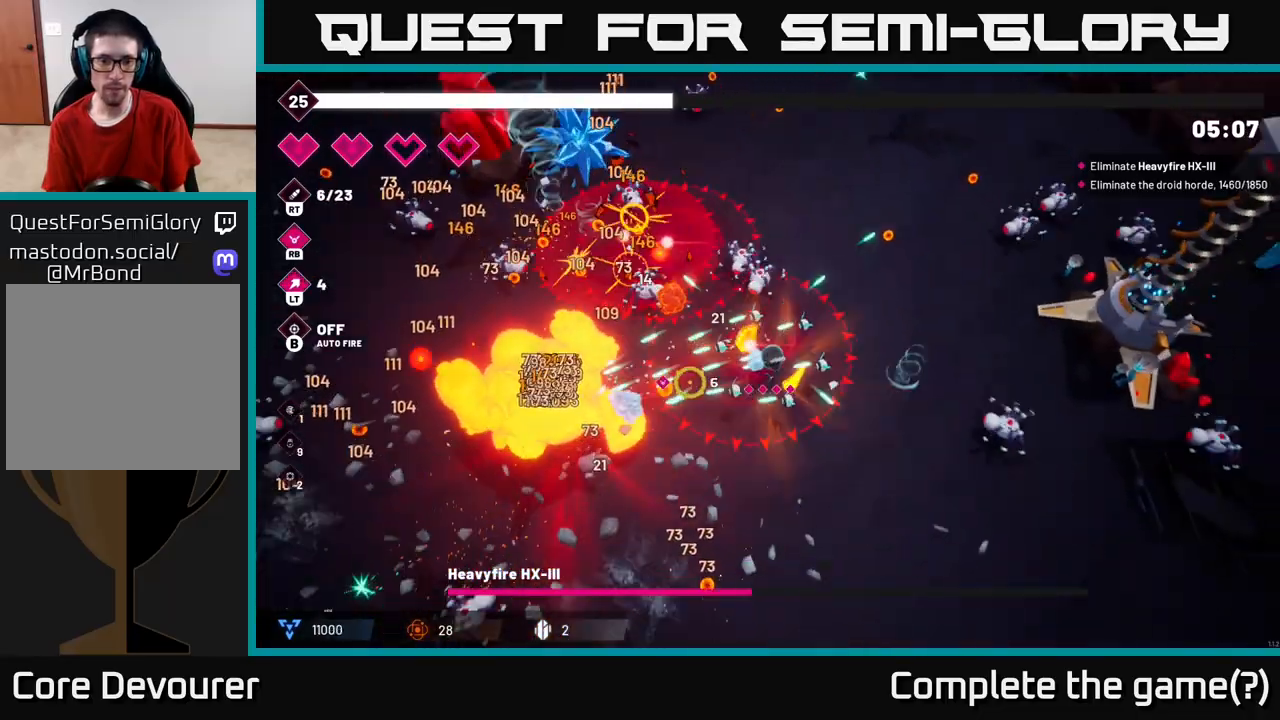
{"buttons": ["R2"], "left_stick": "down", "right_stick": "left", "events": []}
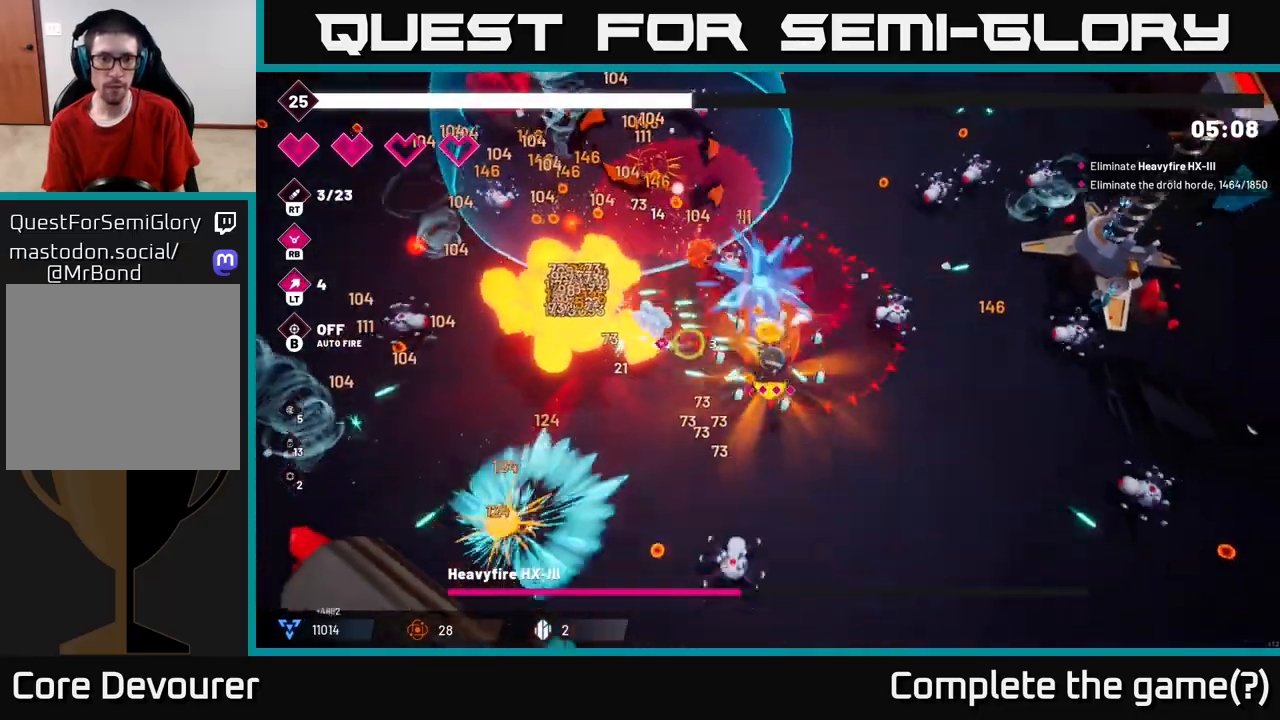
{"buttons": ["R2"], "left_stick": "left", "right_stick": "up-left", "events": [[50, "right_stick", "up-left"], [150, "left_stick", "down-left"], [283, "L2", "down"], [283, "left_stick", "up-left"], [433, "L2", "up"], [433, "left_stick", "left"]]}
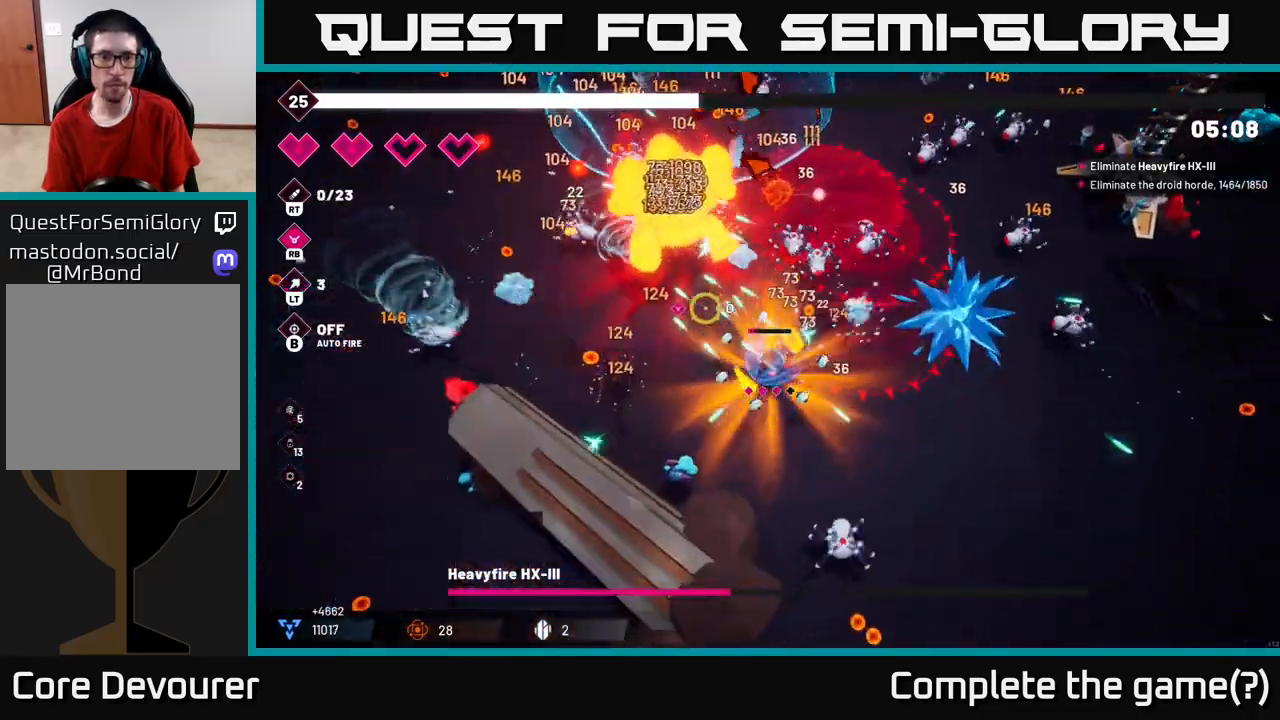
{"buttons": ["R2"], "left_stick": "up-left", "right_stick": "up", "events": [[333, "right_stick", "up"], [417, "left_stick", "up-left"]]}
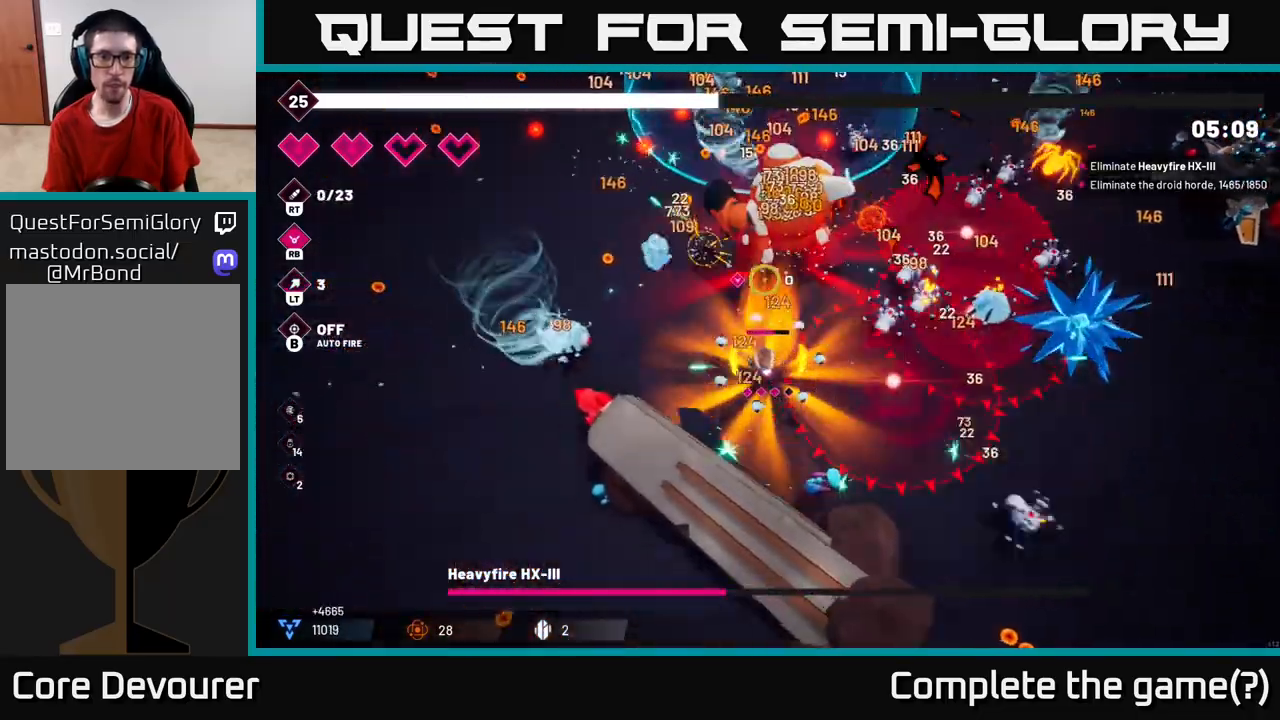
{"buttons": ["R2"], "left_stick": "up-left", "right_stick": "up-right", "events": [[300, "right_stick", "up-right"]]}
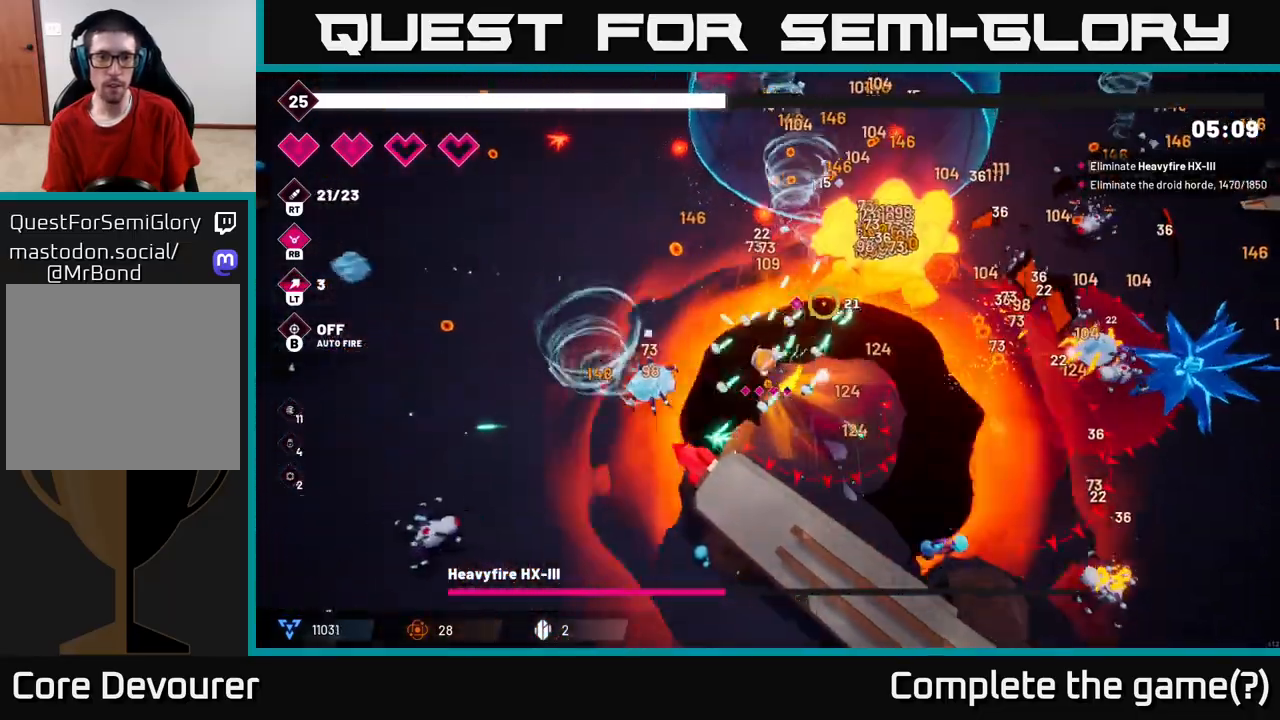
{"buttons": ["R2"], "left_stick": "up", "right_stick": "right", "events": [[383, "left_stick", "up"], [483, "right_stick", "right"]]}
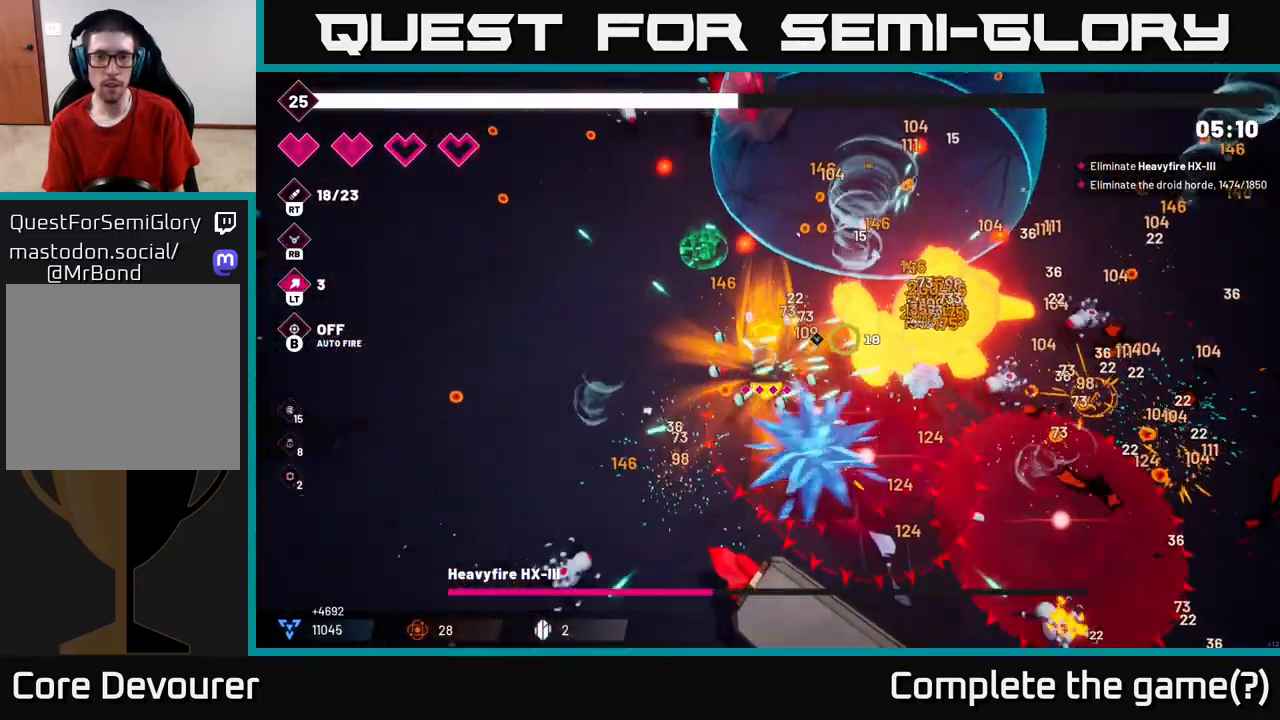
{"buttons": ["R2"], "left_stick": "up", "right_stick": "down-right", "events": [[367, "right_stick", "down-right"]]}
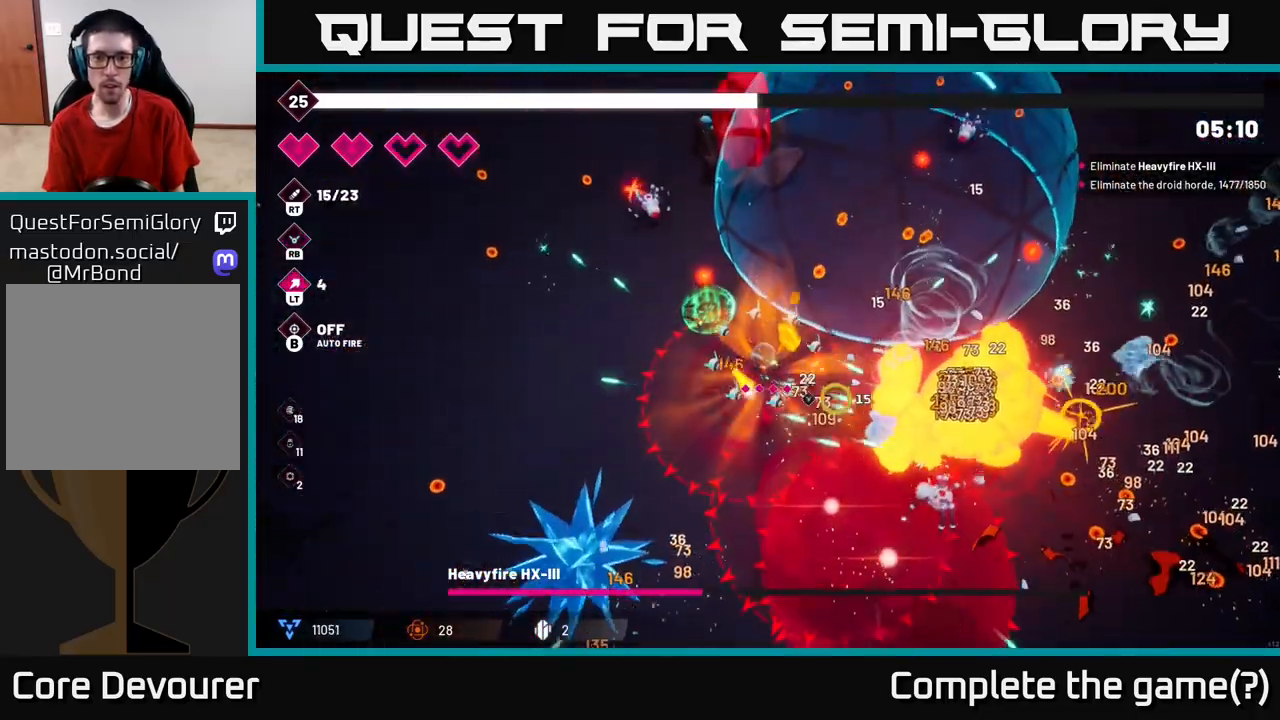
{"buttons": ["R2"], "left_stick": "up-right", "right_stick": "down-right", "events": [[83, "left_stick", "up-left"], [300, "left_stick", "left"], [483, "left_stick", "up-right"]]}
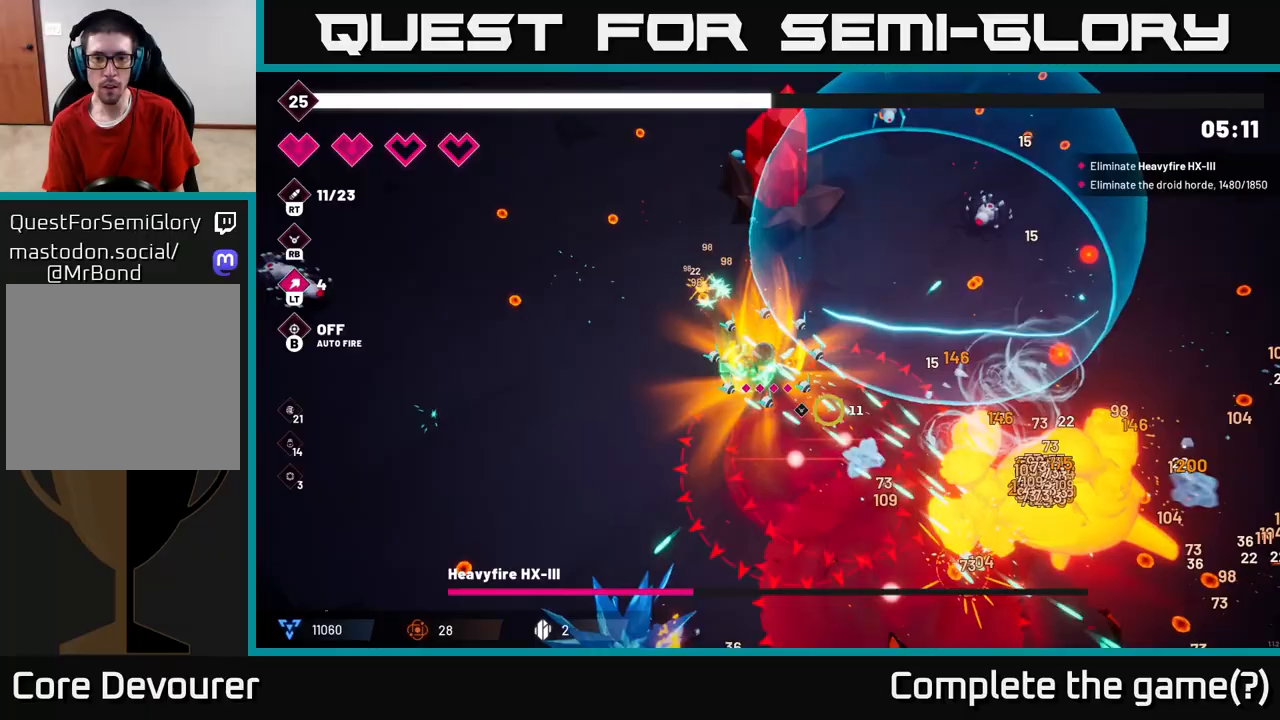
{"buttons": ["R2"], "left_stick": "up-right", "right_stick": "down-right", "events": [[150, "L2", "down"], [317, "L2", "up"]]}
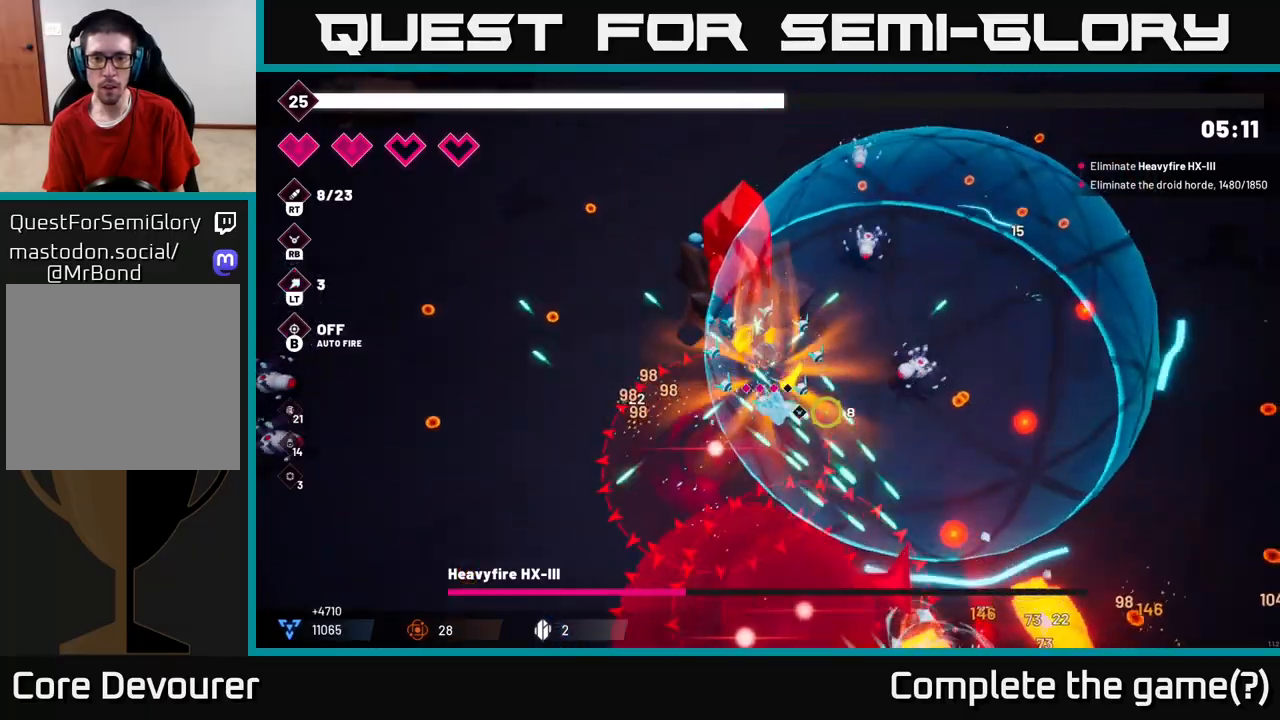
{"buttons": ["R2"], "left_stick": "down-right", "right_stick": "down", "events": [[67, "left_stick", "right"], [267, "right_stick", "down"], [333, "left_stick", "down-right"]]}
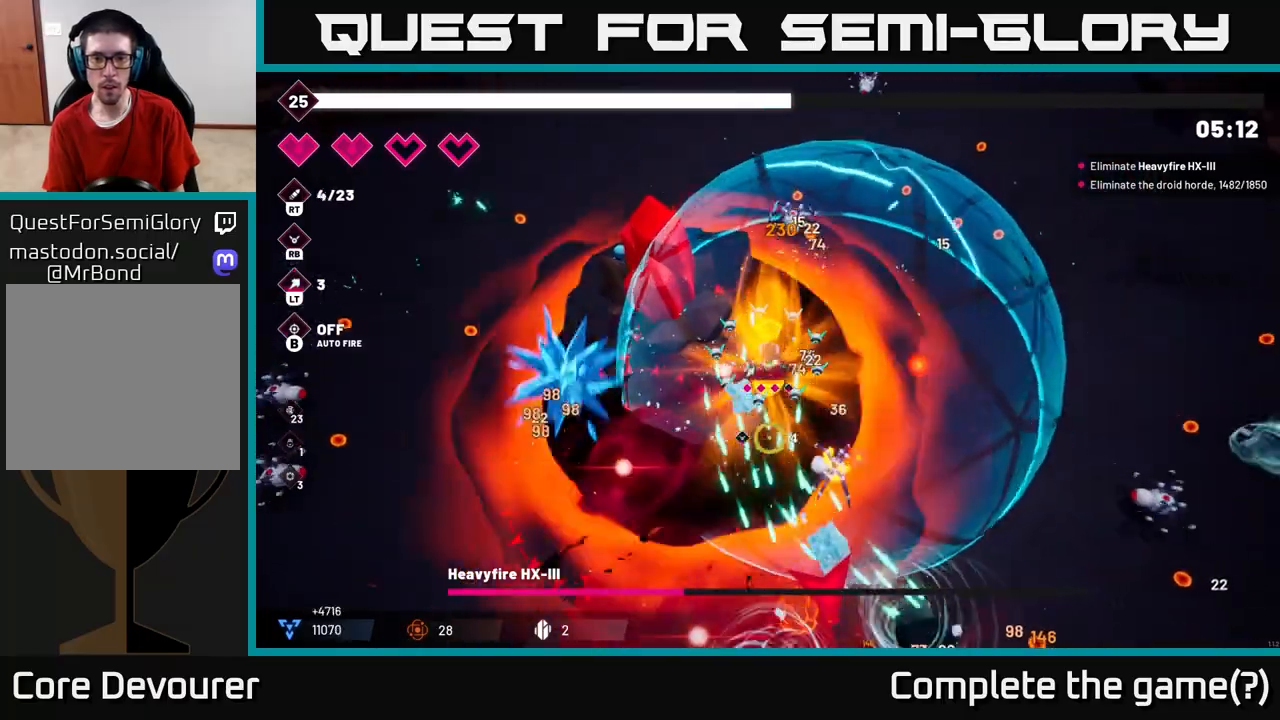
{"buttons": ["R2"], "left_stick": "down-right", "right_stick": "down", "events": [[200, "L2", "down"], [367, "L2", "up"]]}
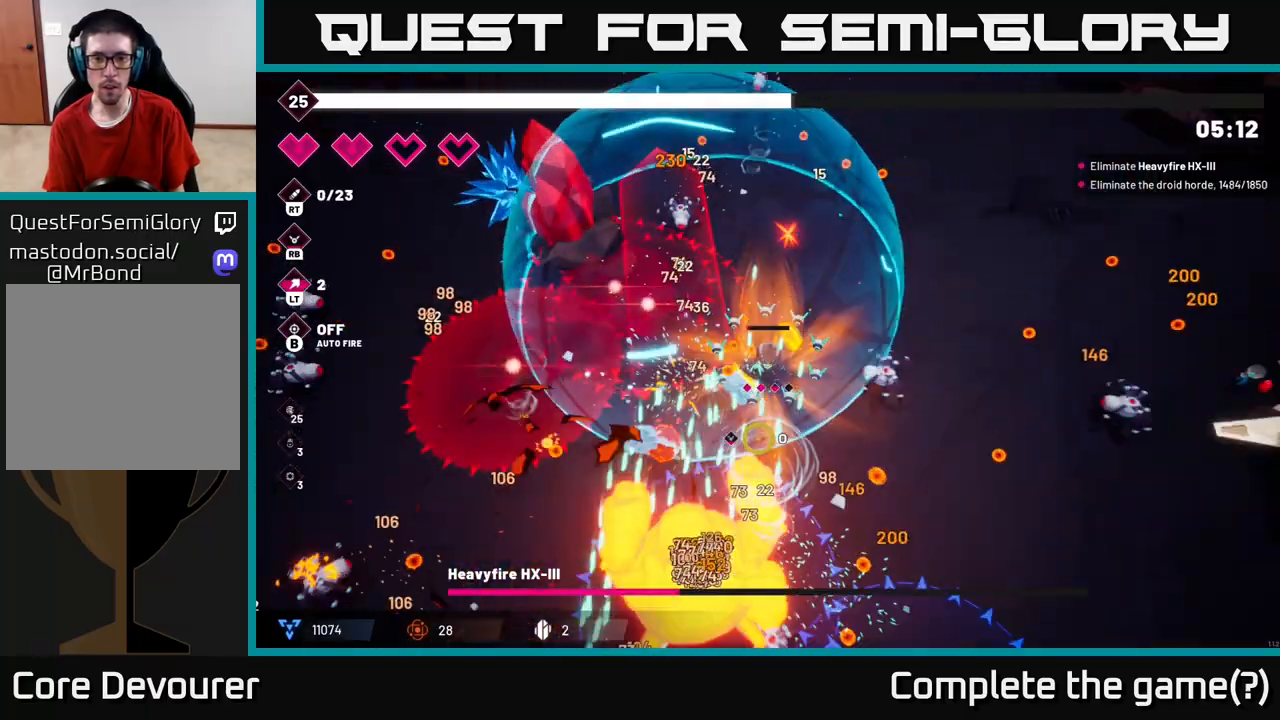
{"buttons": ["R2"], "left_stick": "down-right", "right_stick": "down-left", "events": [[200, "L2", "down"], [217, "right_stick", "down-left"], [350, "L2", "up"]]}
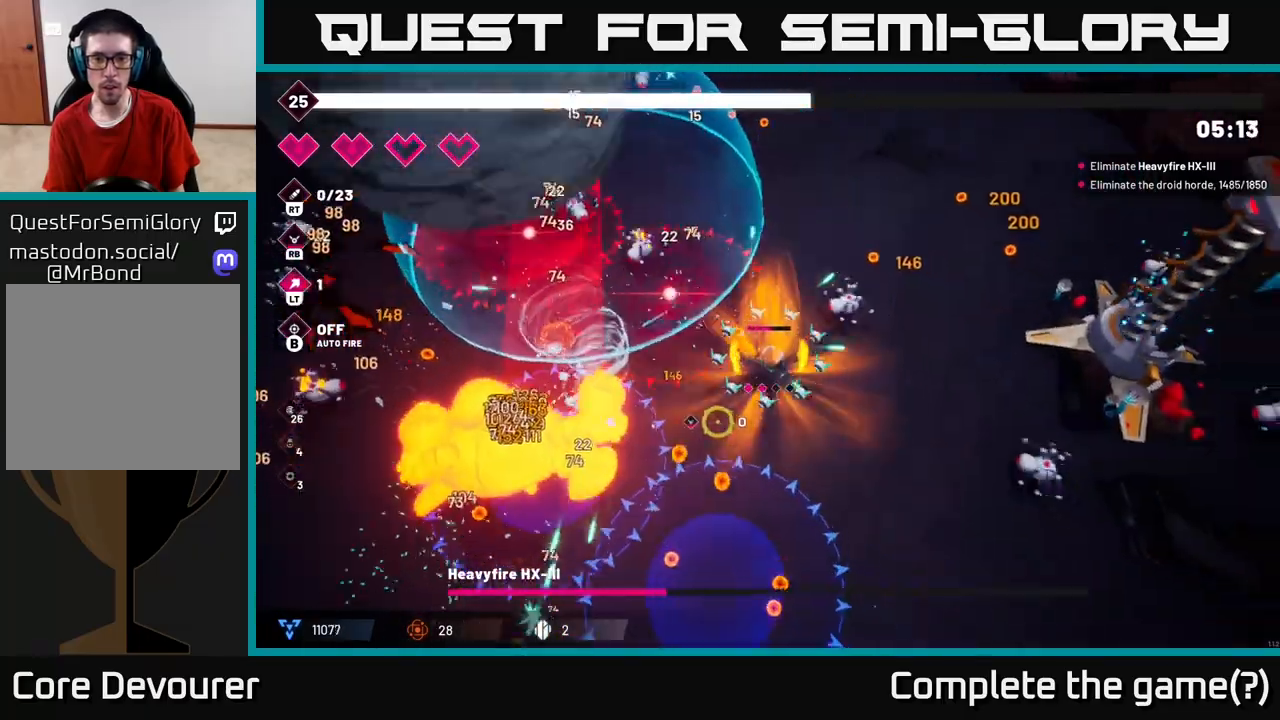
{"buttons": ["R2"], "left_stick": "down", "right_stick": "left", "events": [[150, "left_stick", "down"], [367, "right_stick", "left"]]}
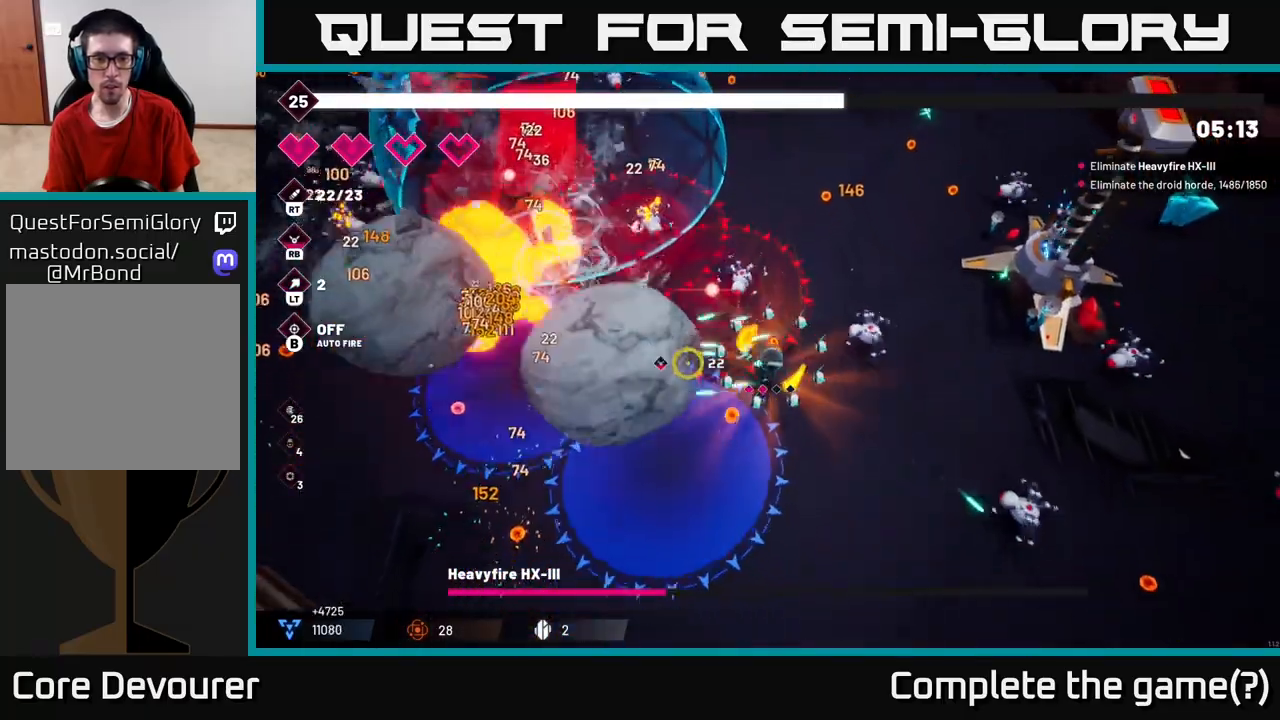
{"buttons": ["R2"], "left_stick": "down-left", "right_stick": "up-left", "events": [[350, "left_stick", "down-left"], [500, "right_stick", "up-left"]]}
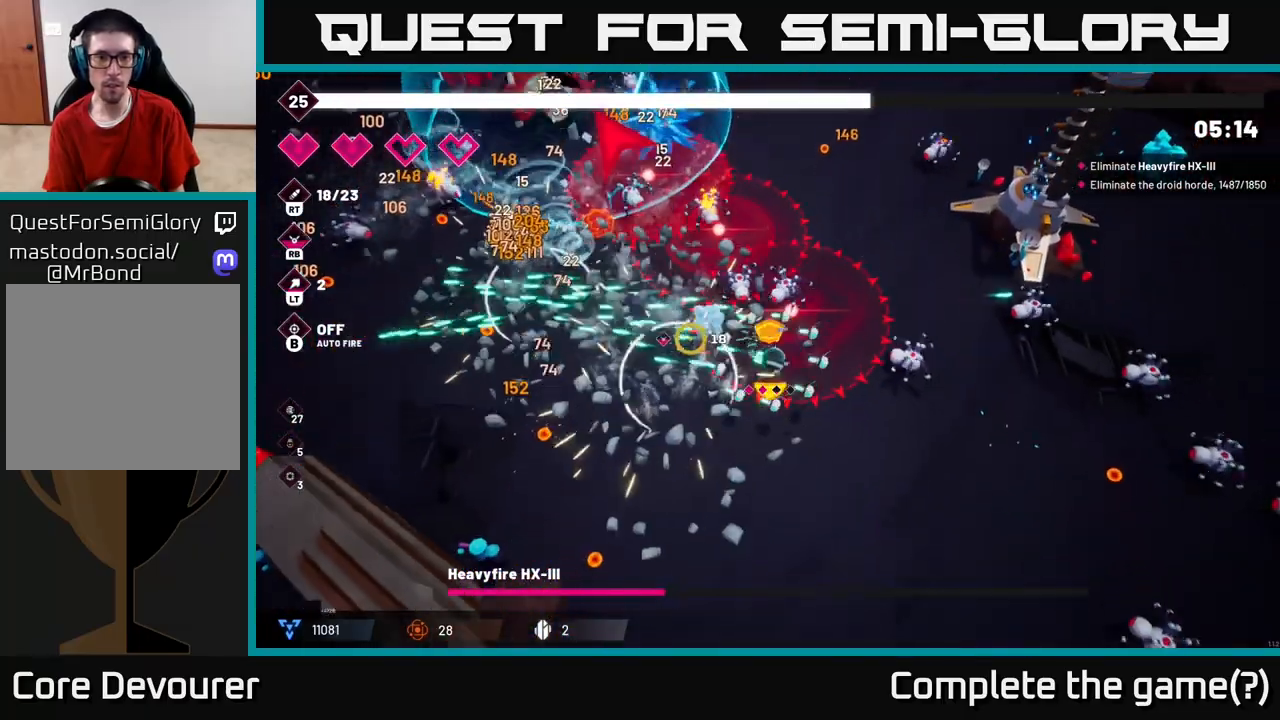
{"buttons": [], "left_stick": "up-left", "right_stick": "up", "events": [[217, "R2", "up"], [300, "right_stick", "center"], [333, "left_stick", "up-left"], [500, "right_stick", "up"]]}
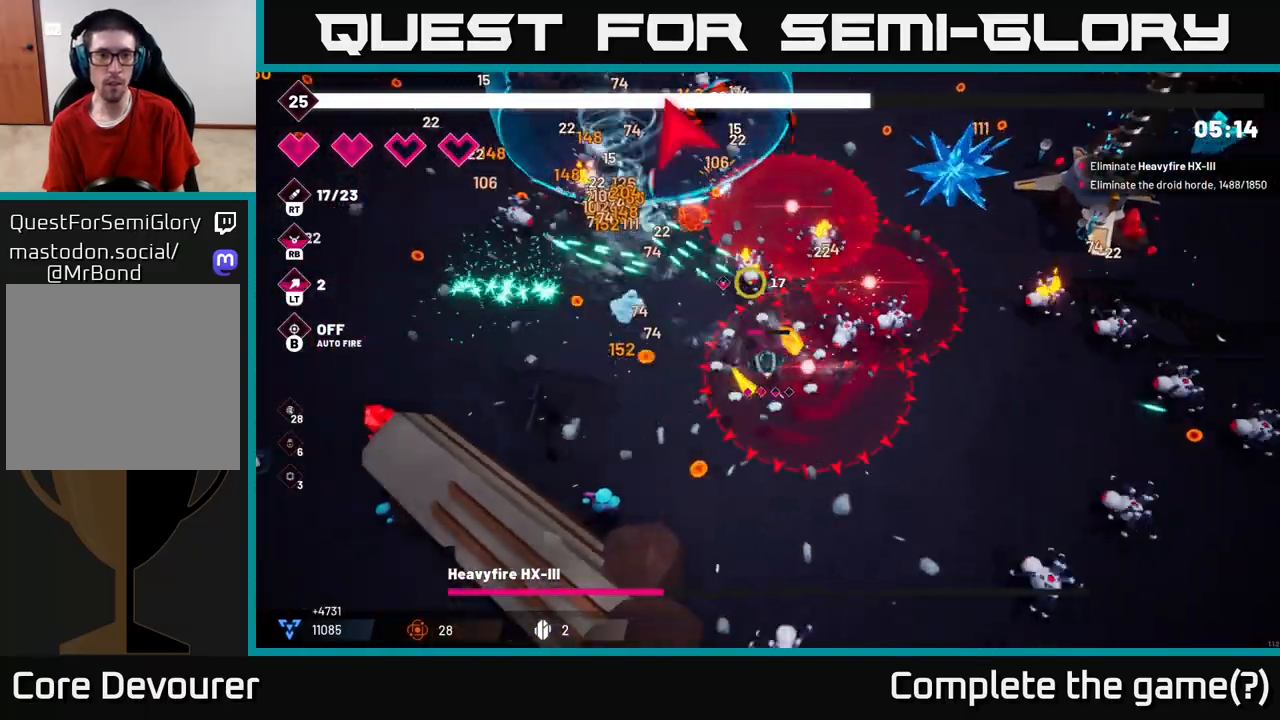
{"buttons": ["R2"], "left_stick": "left", "right_stick": "up", "events": [[83, "R2", "down"], [433, "left_stick", "left"]]}
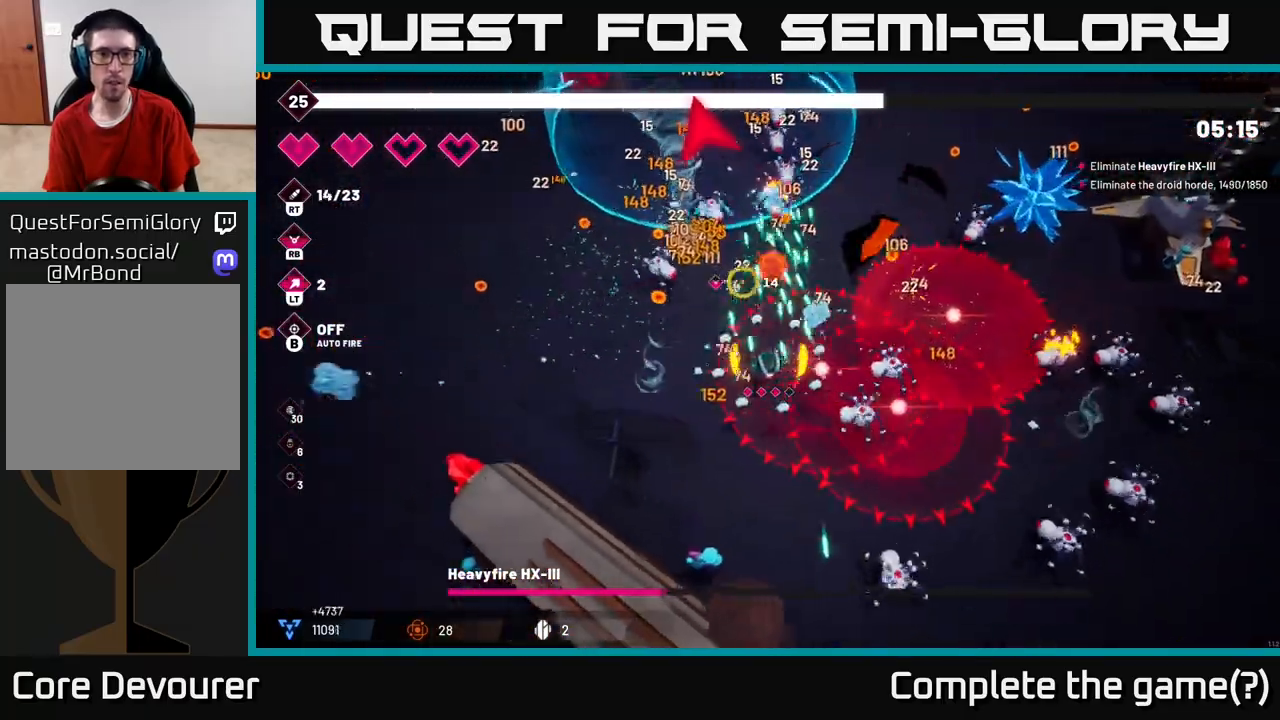
{"buttons": [], "left_stick": "up-left", "right_stick": "up", "events": [[267, "left_stick", "up-left"], [450, "R2", "up"]]}
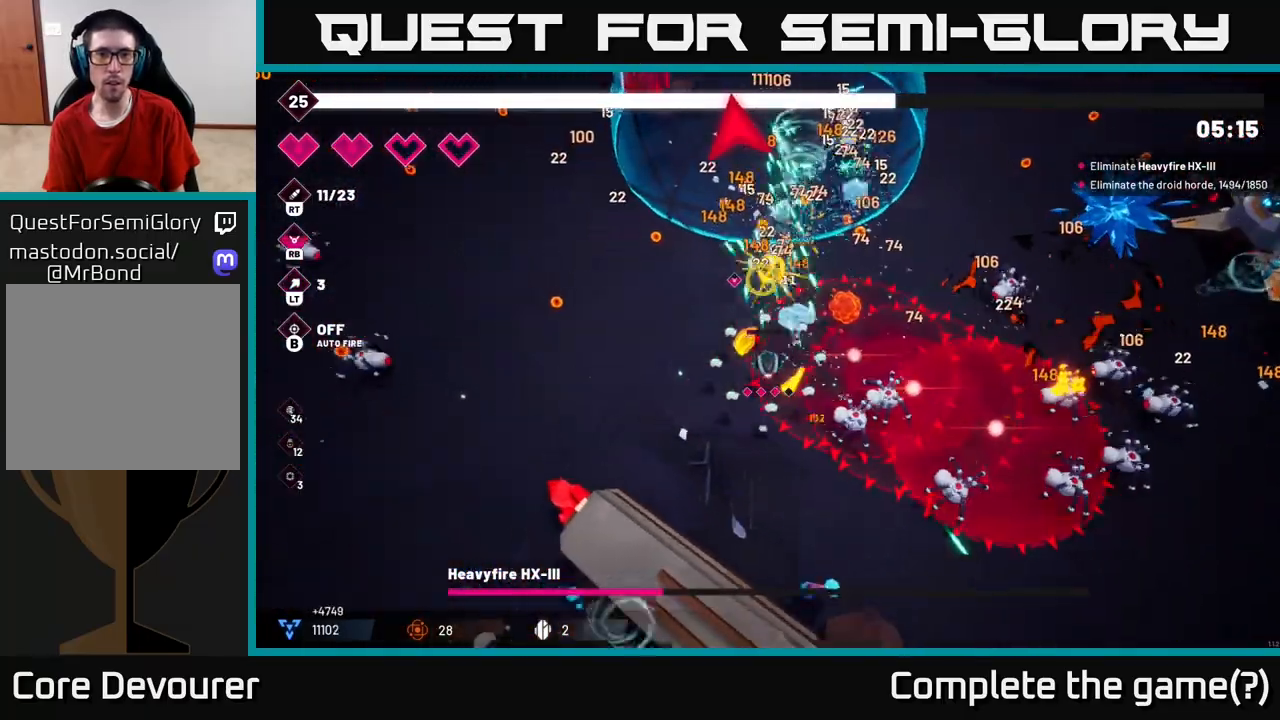
{"buttons": [], "left_stick": "up", "right_stick": "up", "events": [[183, "left_stick", "up"]]}
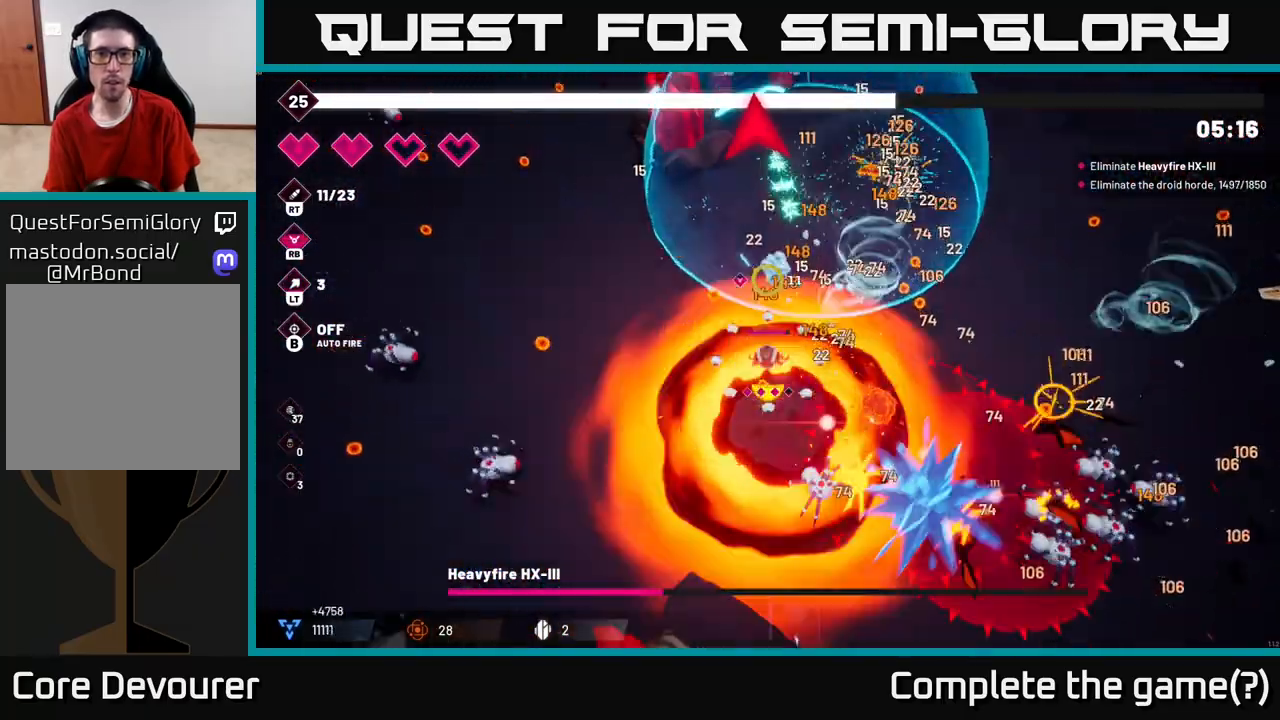
{"buttons": ["R2"], "left_stick": "up", "right_stick": "up", "events": [[333, "R2", "down"]]}
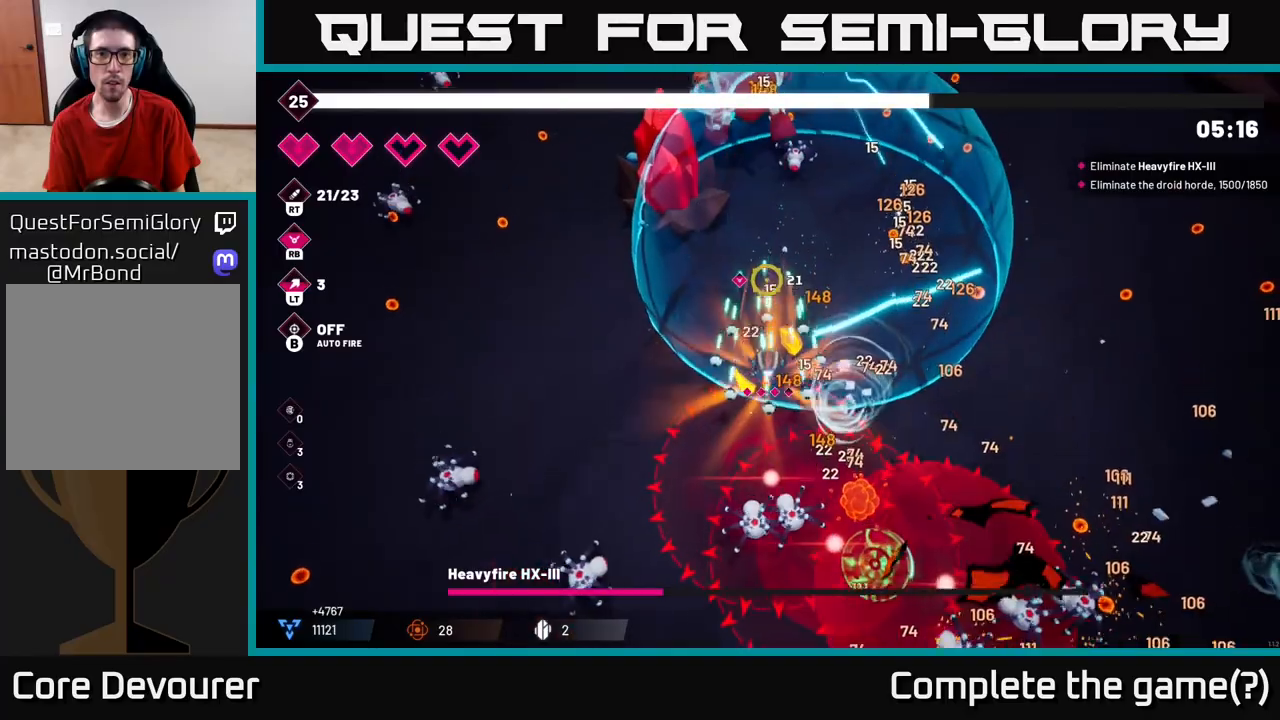
{"buttons": ["R2"], "left_stick": "up-right", "right_stick": "up", "events": [[150, "left_stick", "up-right"]]}
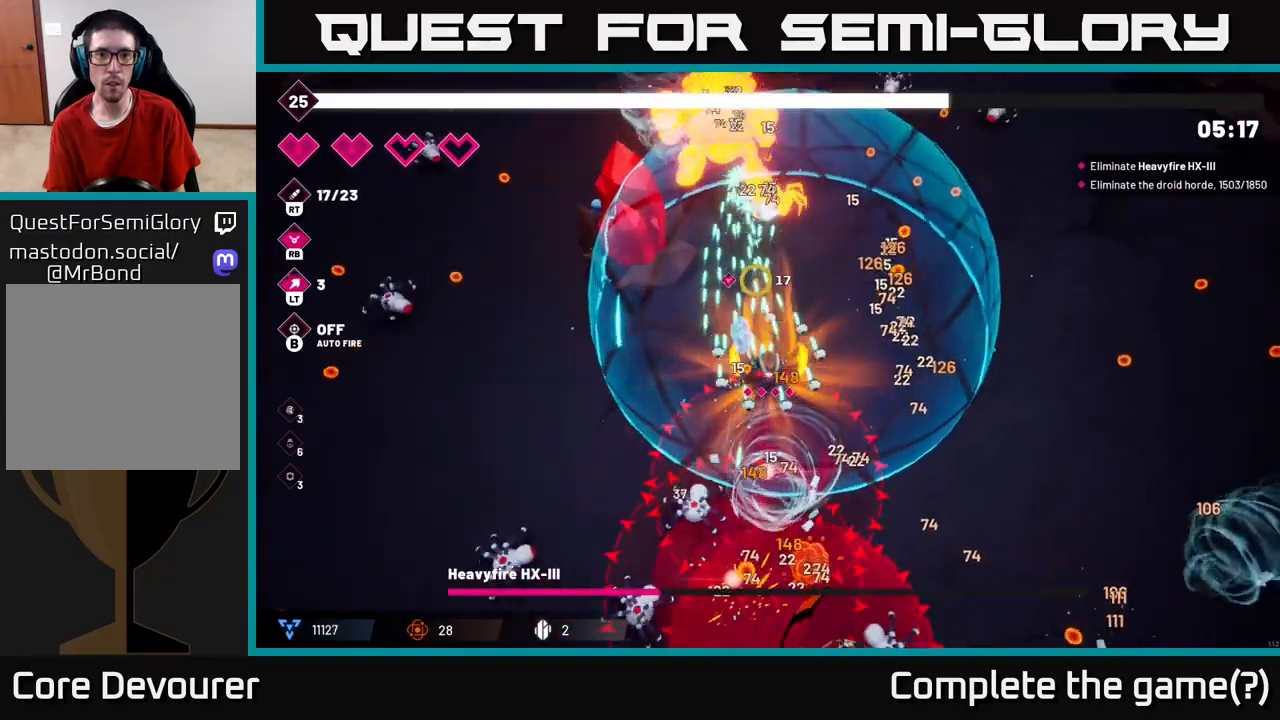
{"buttons": ["R2"], "left_stick": "up-right", "right_stick": "up-left", "events": [[200, "right_stick", "up-left"], [267, "left_stick", "up"], [483, "left_stick", "up-right"]]}
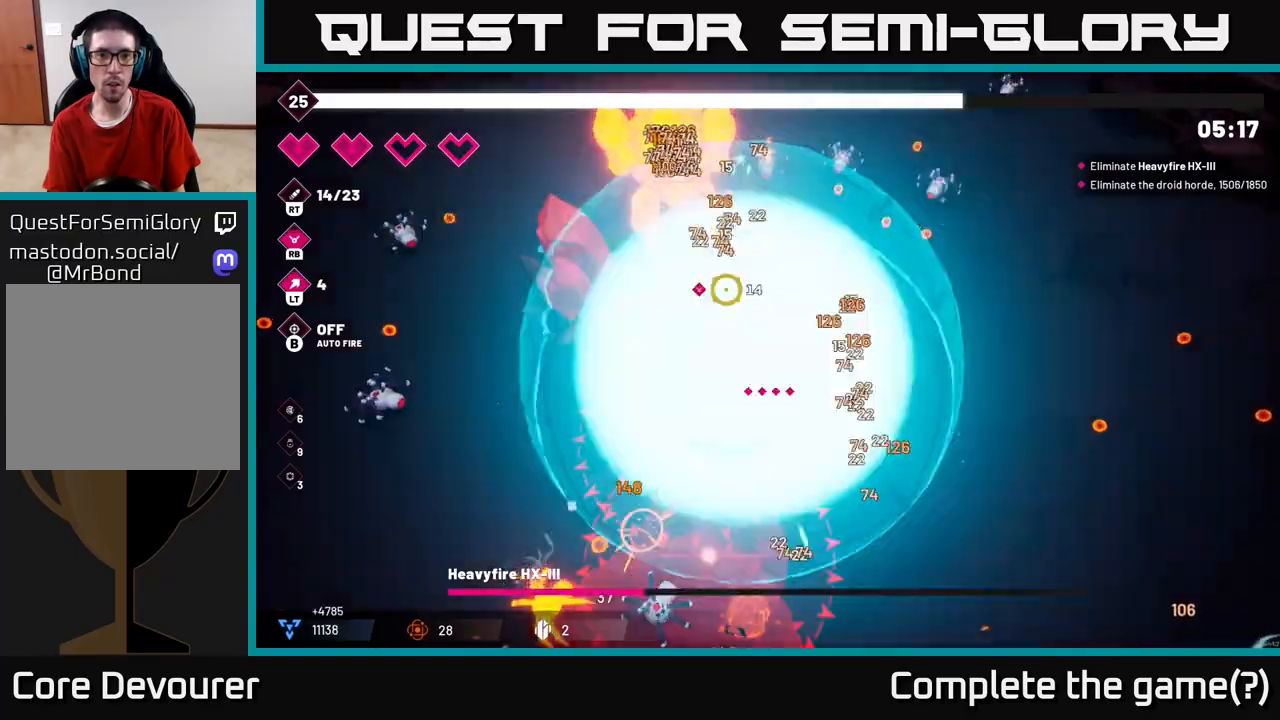
{"buttons": ["R2"], "left_stick": "up-left", "right_stick": "up-left", "events": [[183, "left_stick", "up"], [317, "left_stick", "up-left"]]}
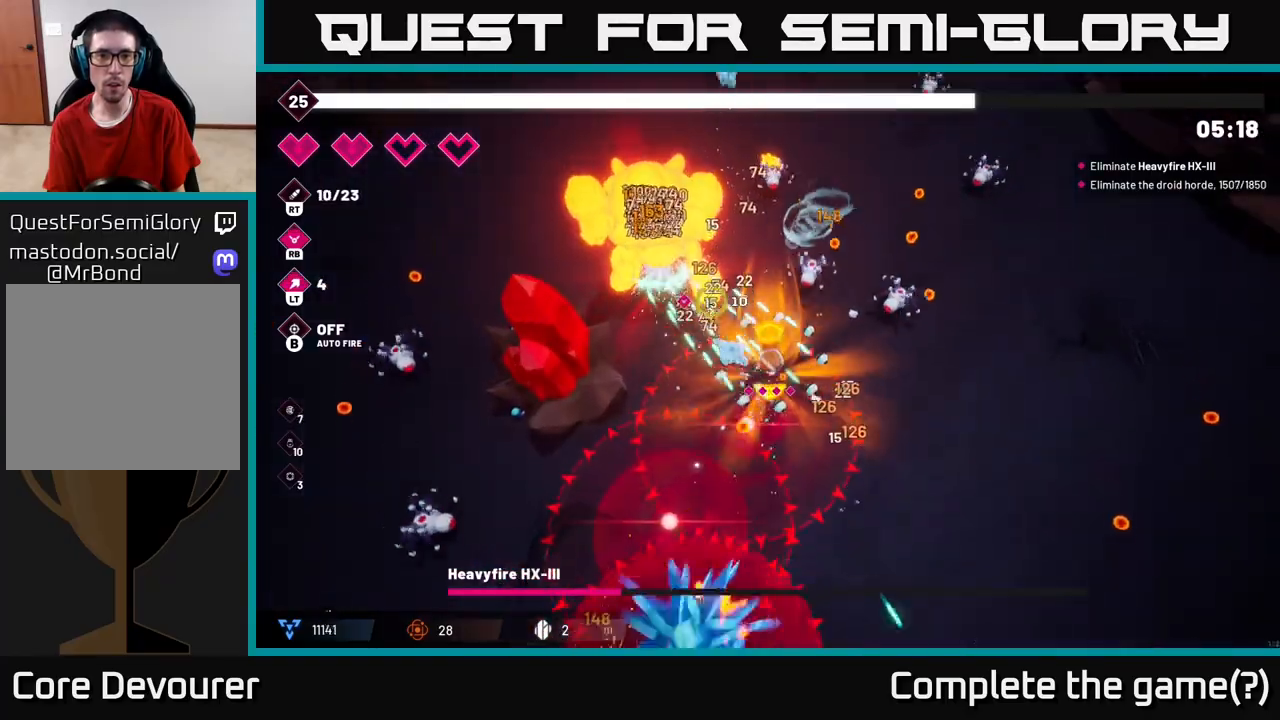
{"buttons": ["R2"], "left_stick": "up", "right_stick": "left", "events": [[100, "left_stick", "up"], [350, "L2", "down"], [483, "L2", "up"], [483, "right_stick", "left"]]}
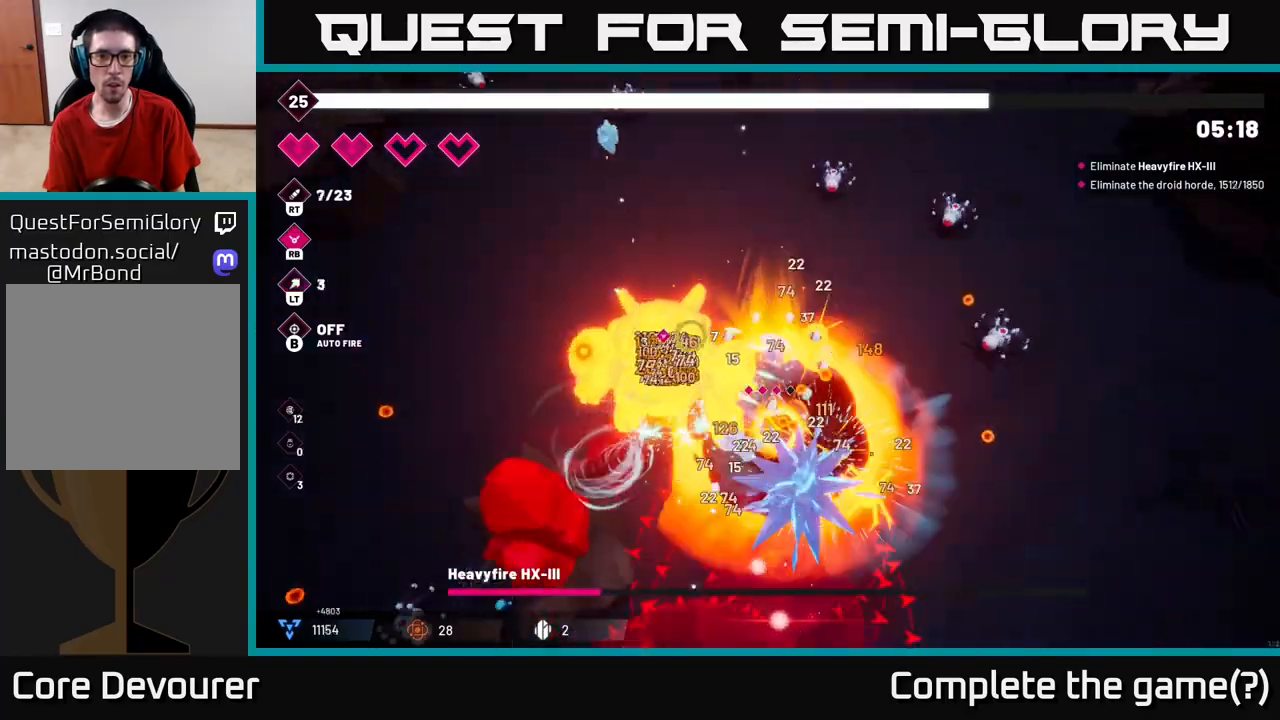
{"buttons": ["R2"], "left_stick": "up-left", "right_stick": "down-left", "events": [[100, "right_stick", "down-left"], [133, "left_stick", "up-left"]]}
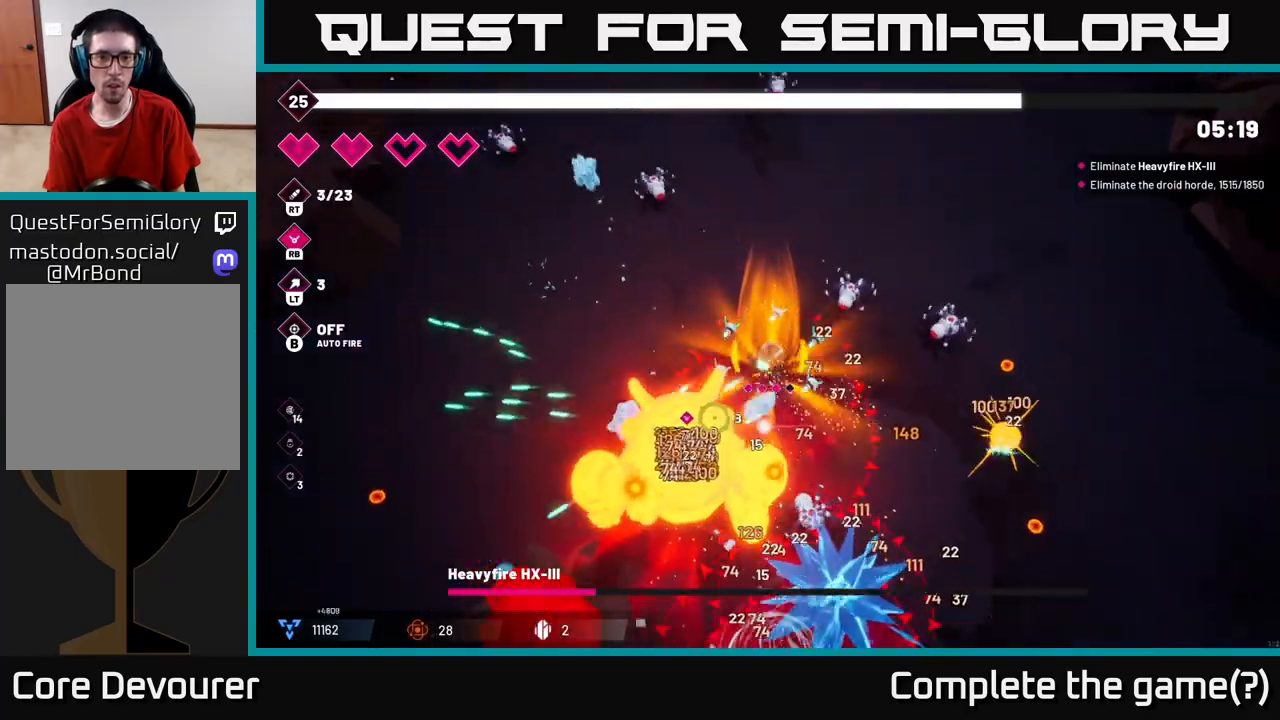
{"buttons": ["R2"], "left_stick": "left", "right_stick": "down", "events": [[83, "left_stick", "left"], [150, "right_stick", "down"]]}
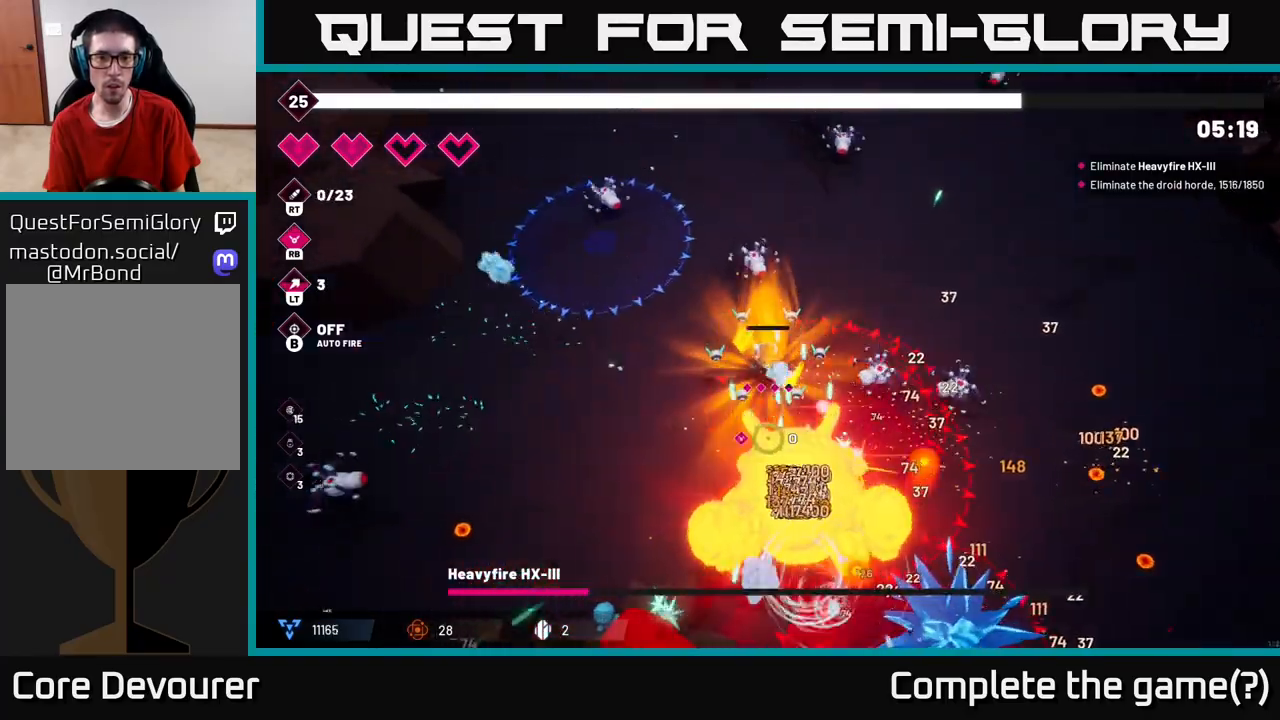
{"buttons": ["R2"], "left_stick": "down-left", "right_stick": "down-right", "events": [[83, "right_stick", "down-right"], [400, "left_stick", "down-left"]]}
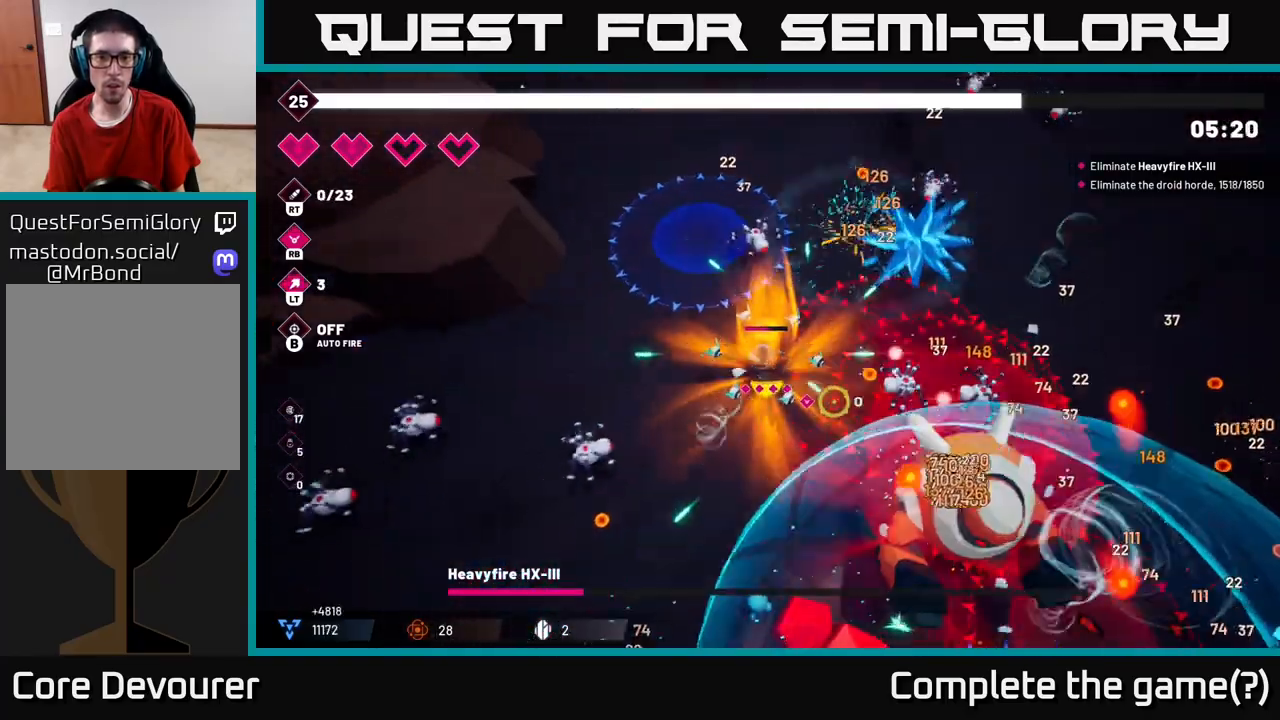
{"buttons": [], "left_stick": "down-left", "right_stick": "down-right", "events": [[17, "left_stick", "down"], [83, "R2", "up"], [300, "left_stick", "down-left"]]}
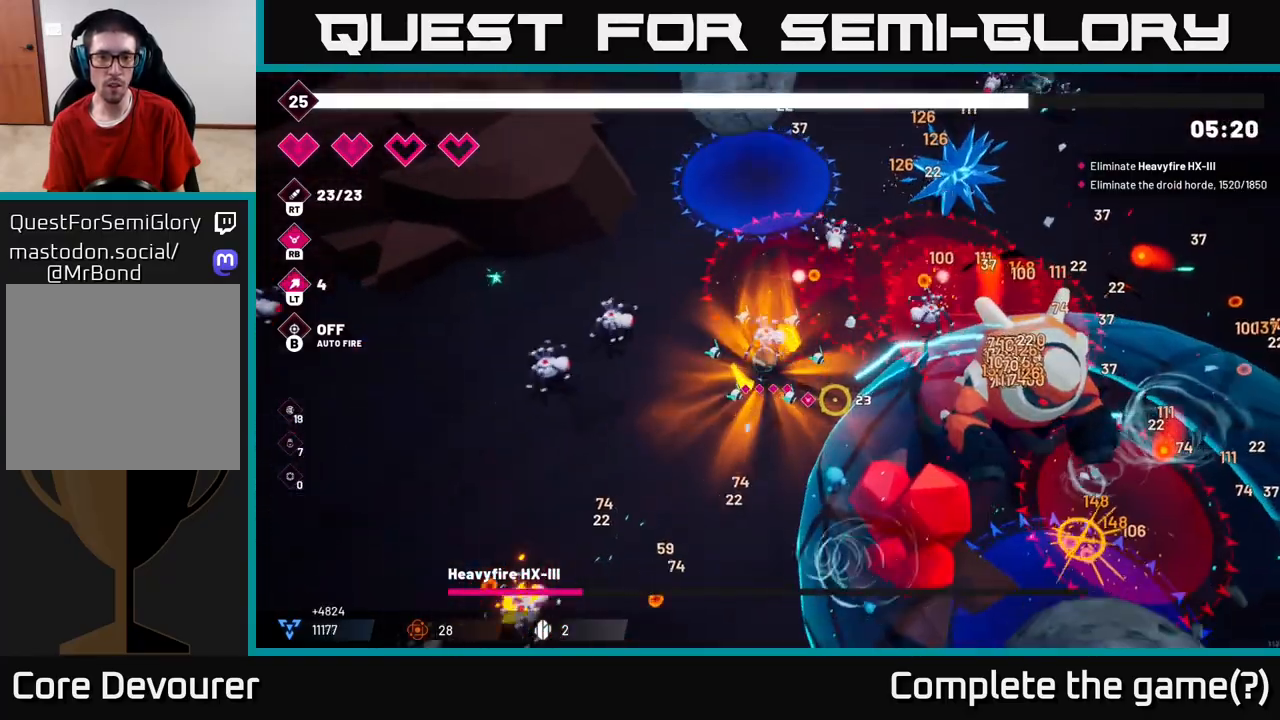
{"buttons": ["R2"], "left_stick": "down-left", "right_stick": "up", "events": [[150, "right_stick", "right"], [300, "right_stick", "up-right"], [417, "R2", "down"], [433, "right_stick", "up"]]}
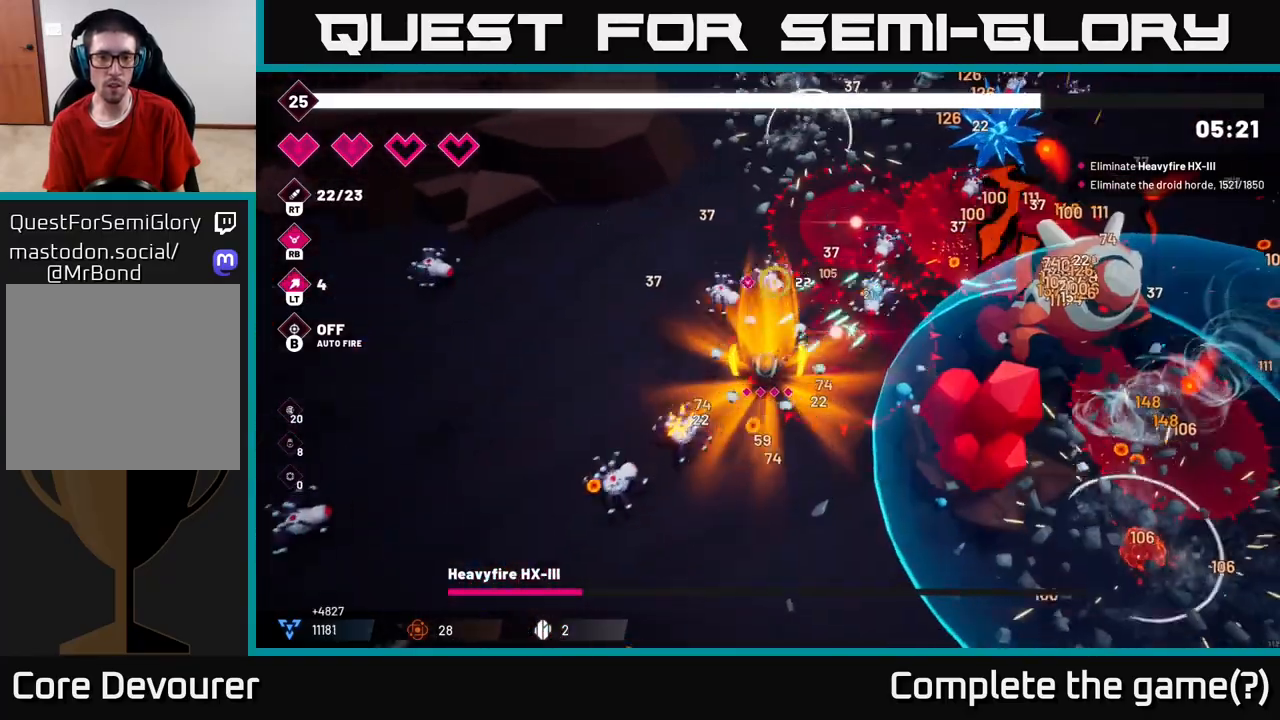
{"buttons": ["R2"], "left_stick": "down-left", "right_stick": "right", "events": [[50, "left_stick", "up-left"], [100, "L2", "down"], [250, "L2", "up"], [250, "right_stick", "right"], [300, "left_stick", "left"], [417, "left_stick", "down-left"]]}
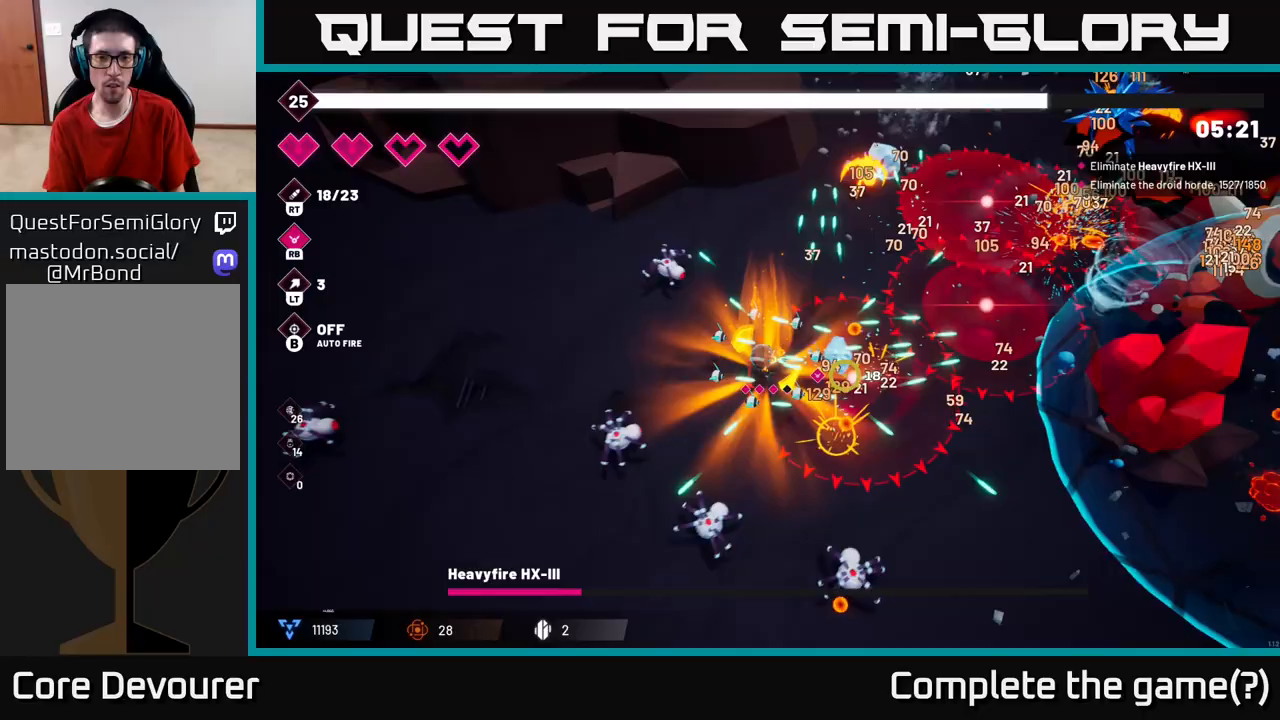
{"buttons": ["R2"], "left_stick": "down", "right_stick": "right", "events": [[50, "left_stick", "down-right"], [250, "L2", "down"], [250, "right_stick", "down-right"], [367, "right_stick", "right"], [400, "L2", "up"], [417, "left_stick", "down"]]}